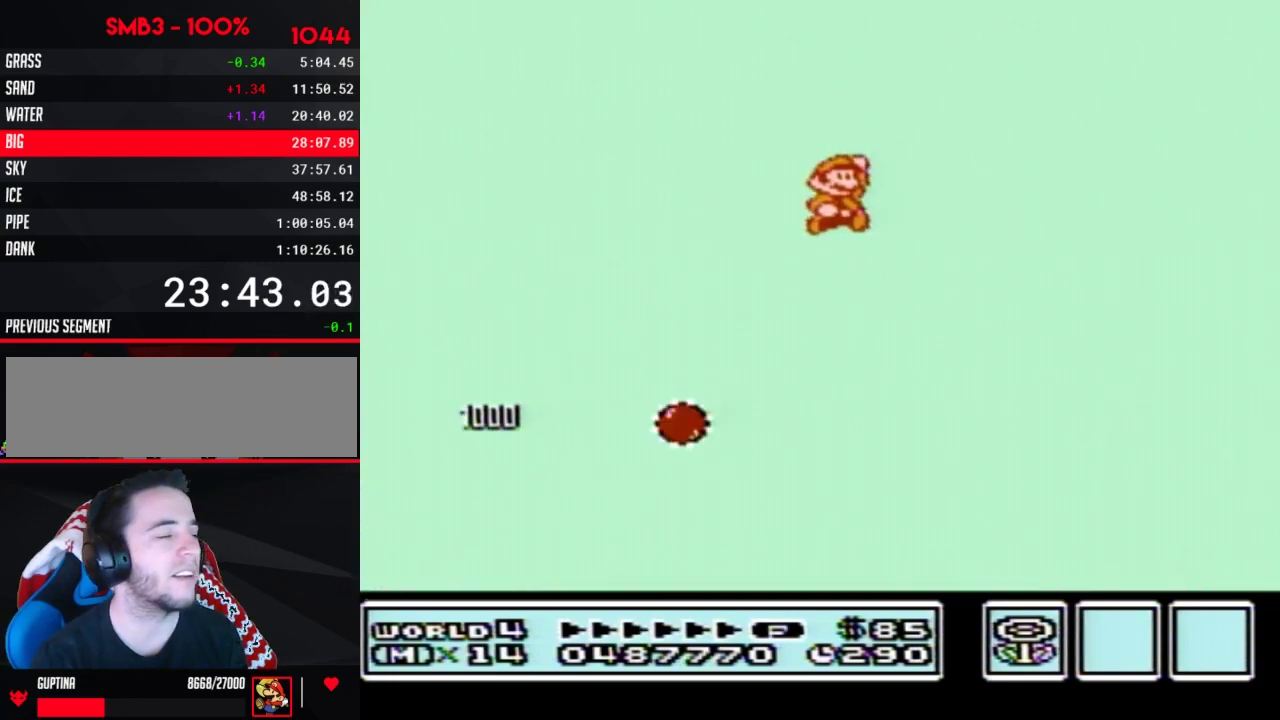
Gameplay with a controller (Nintendo layout); each line is a JSON object with the inputs held at the frame after it. "events" lists button and stick changes between this image and that frame as [ms after this image, input, new state], when the widget could be followed in between. Not read: L3 R3.
{"buttons": ["A", "B", "DPAD_UP", "DPAD_RIGHT"], "events": []}
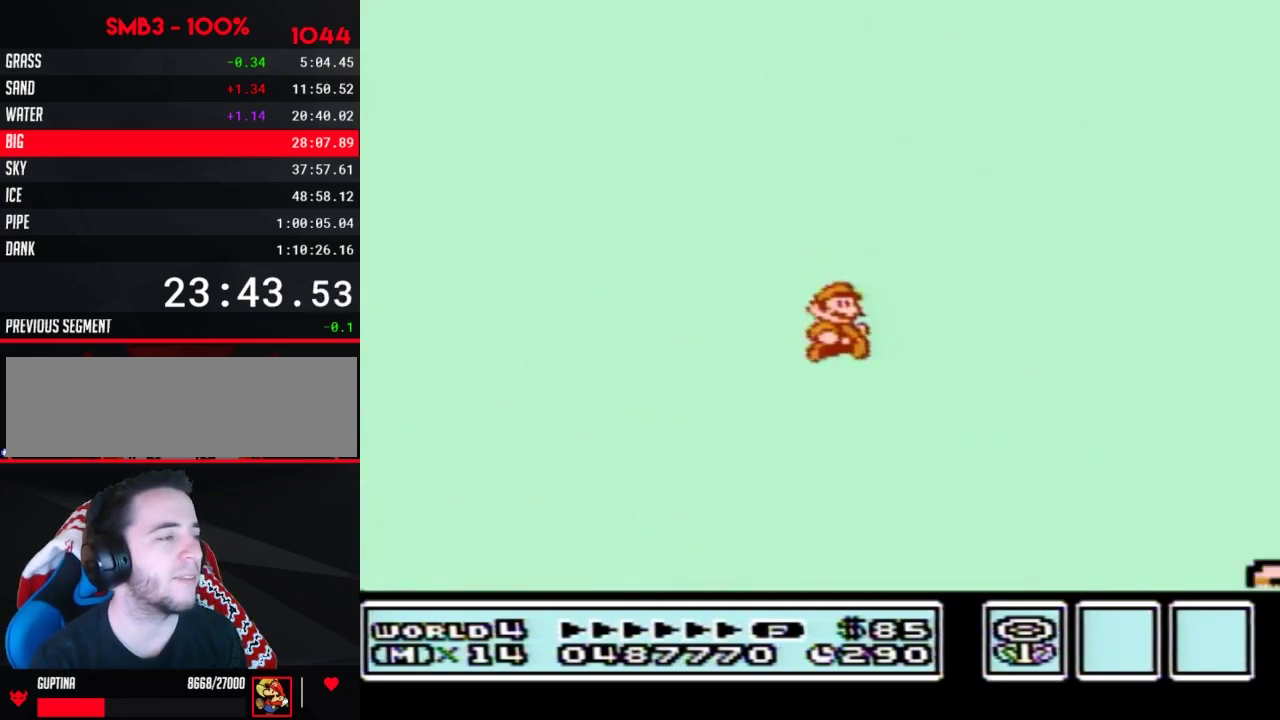
{"buttons": ["B", "DPAD_RIGHT"], "events": [[350, "A", "up"], [383, "DPAD_UP", "up"]]}
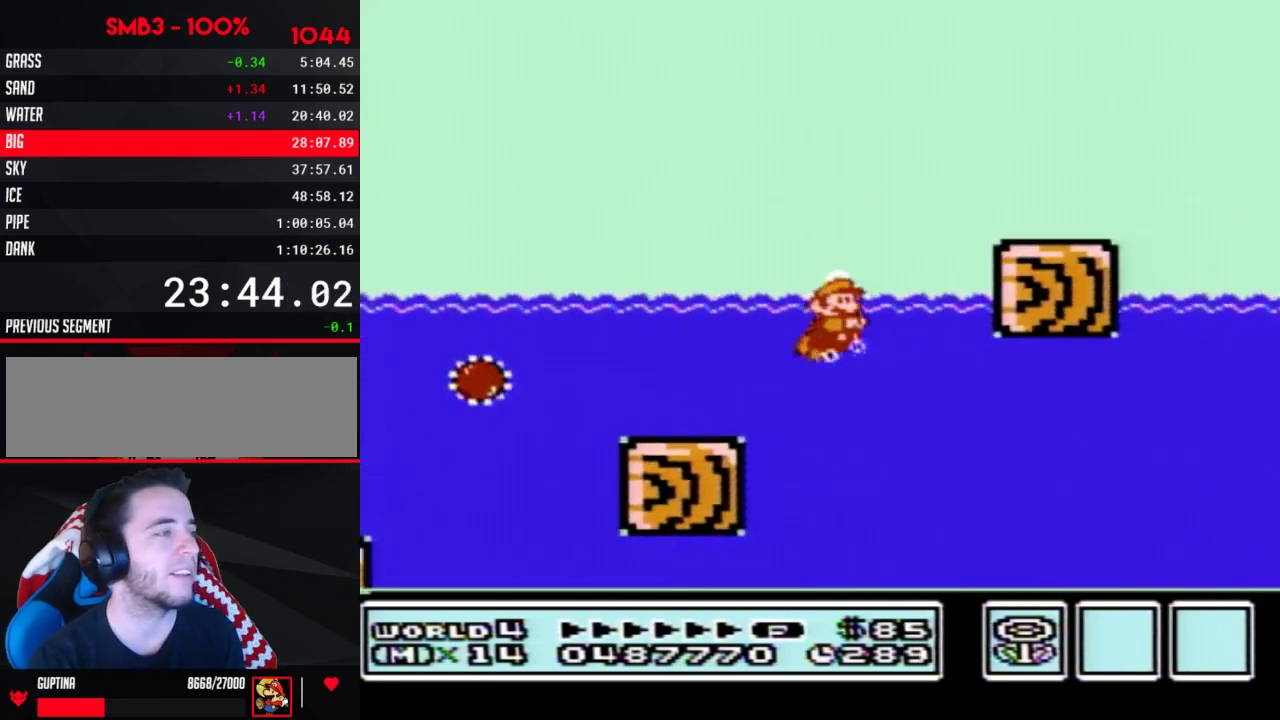
{"buttons": ["A", "B", "DPAD_UP", "DPAD_RIGHT"], "events": [[33, "A", "down"], [100, "A", "up"], [283, "DPAD_UP", "down"], [317, "A", "down"]]}
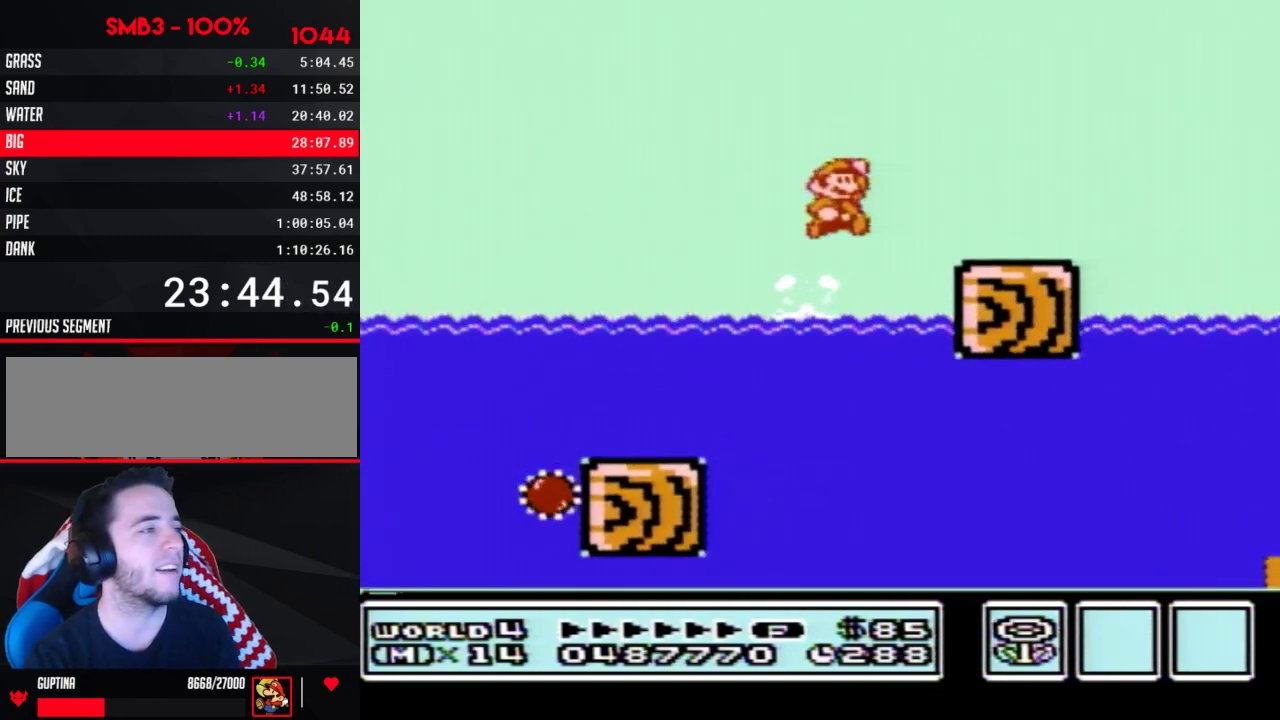
{"buttons": ["B", "DPAD_RIGHT"], "events": [[133, "A", "up"], [133, "DPAD_UP", "up"]]}
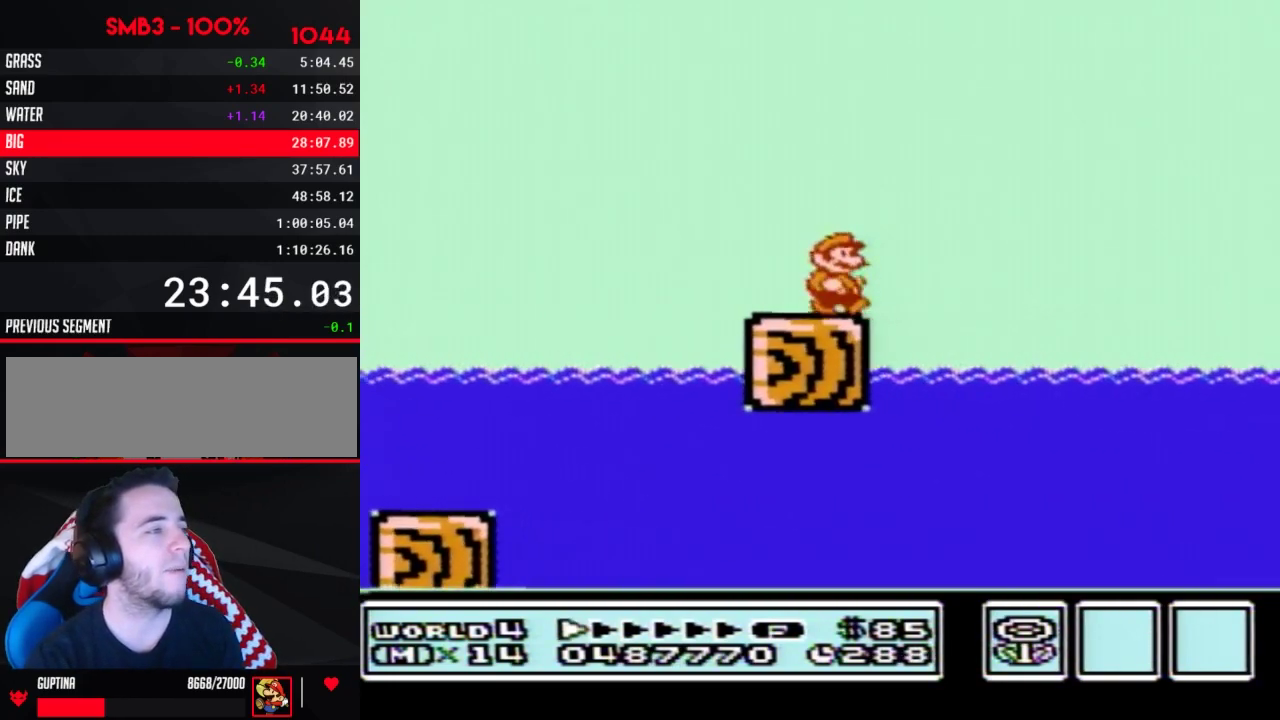
{"buttons": ["A", "B", "DPAD_RIGHT"], "events": [[133, "A", "down"]]}
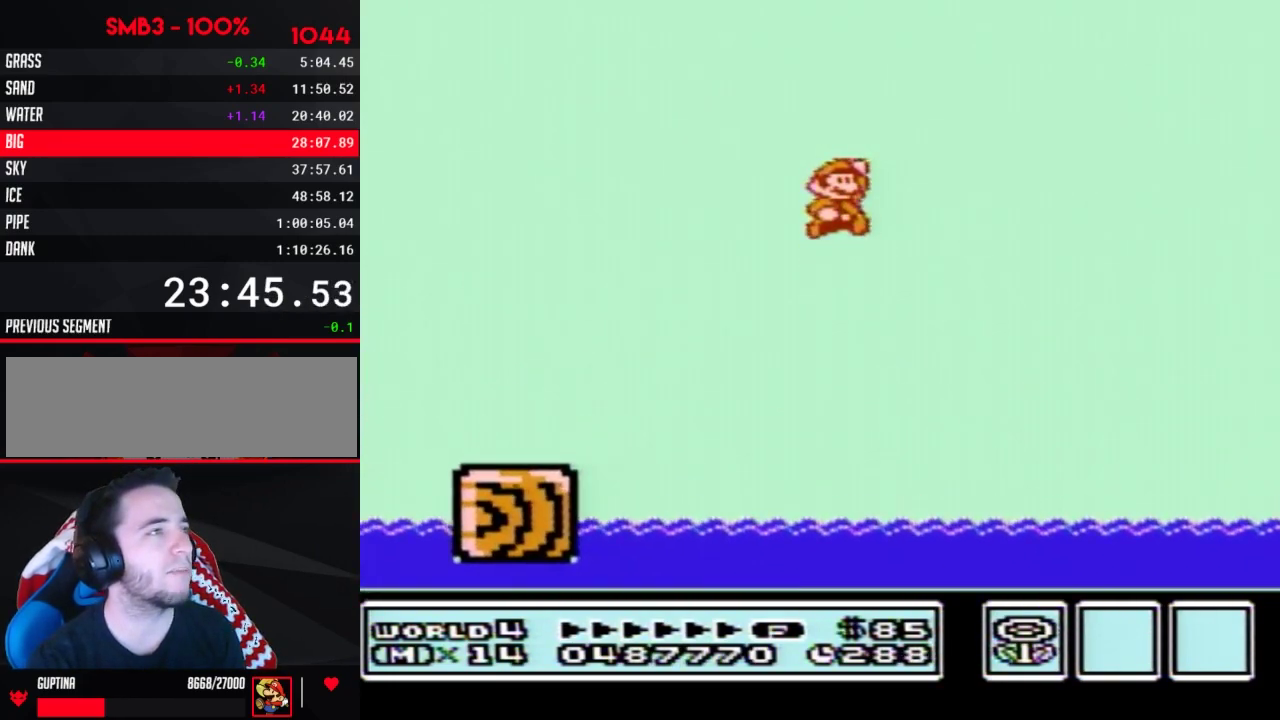
{"buttons": ["A", "B", "DPAD_RIGHT"], "events": []}
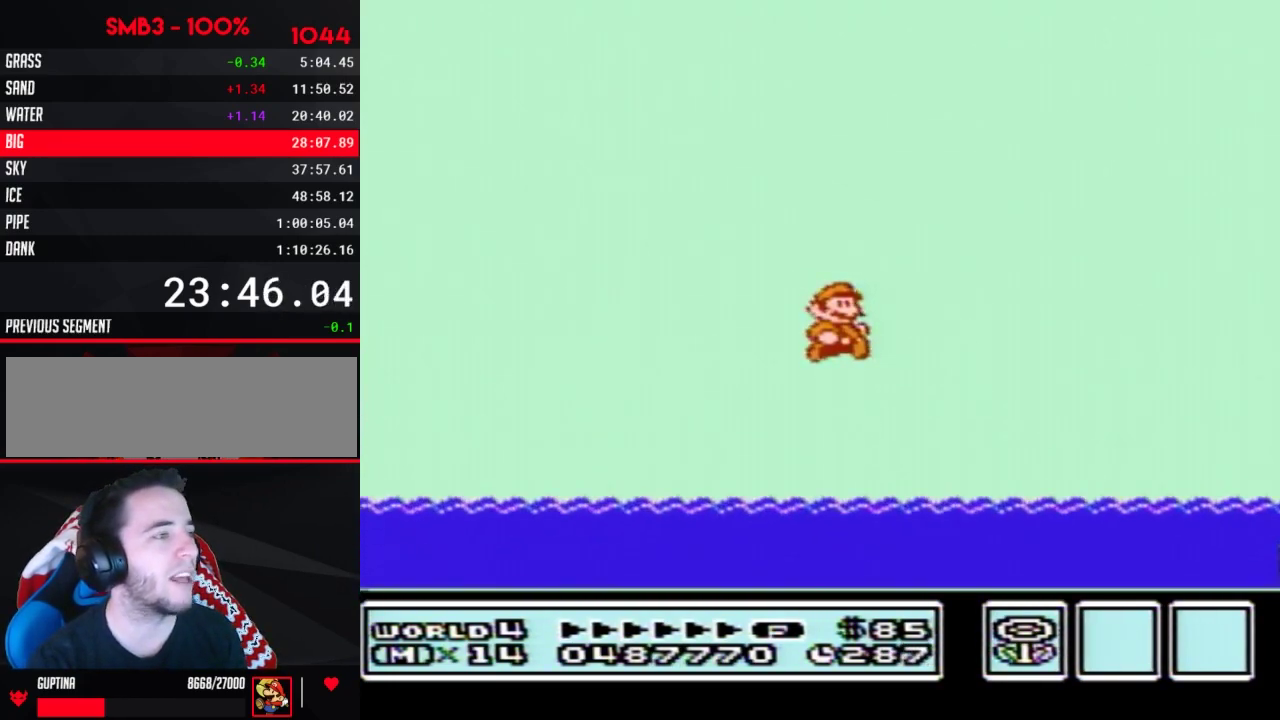
{"buttons": ["A", "B", "DPAD_RIGHT"], "events": [[250, "A", "up"], [383, "A", "down"]]}
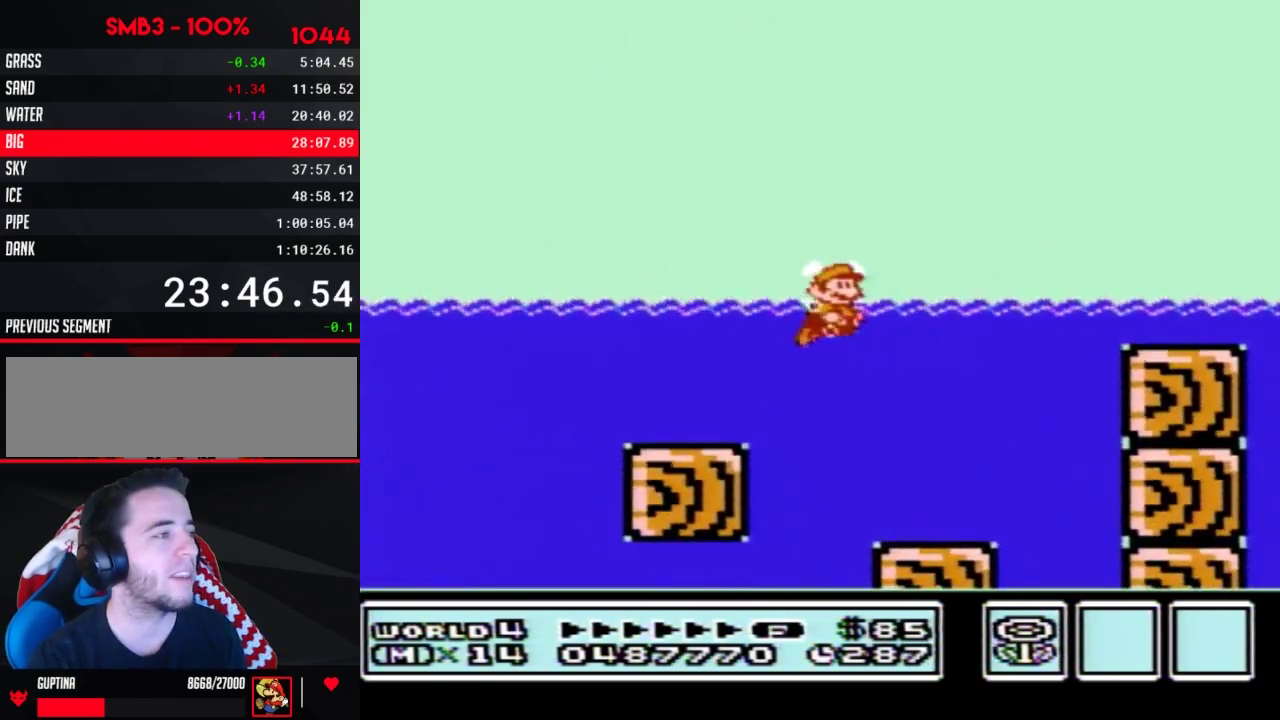
{"buttons": ["A", "B", "DPAD_UP", "DPAD_RIGHT"], "events": [[33, "A", "up"], [217, "DPAD_UP", "down"], [283, "A", "down"]]}
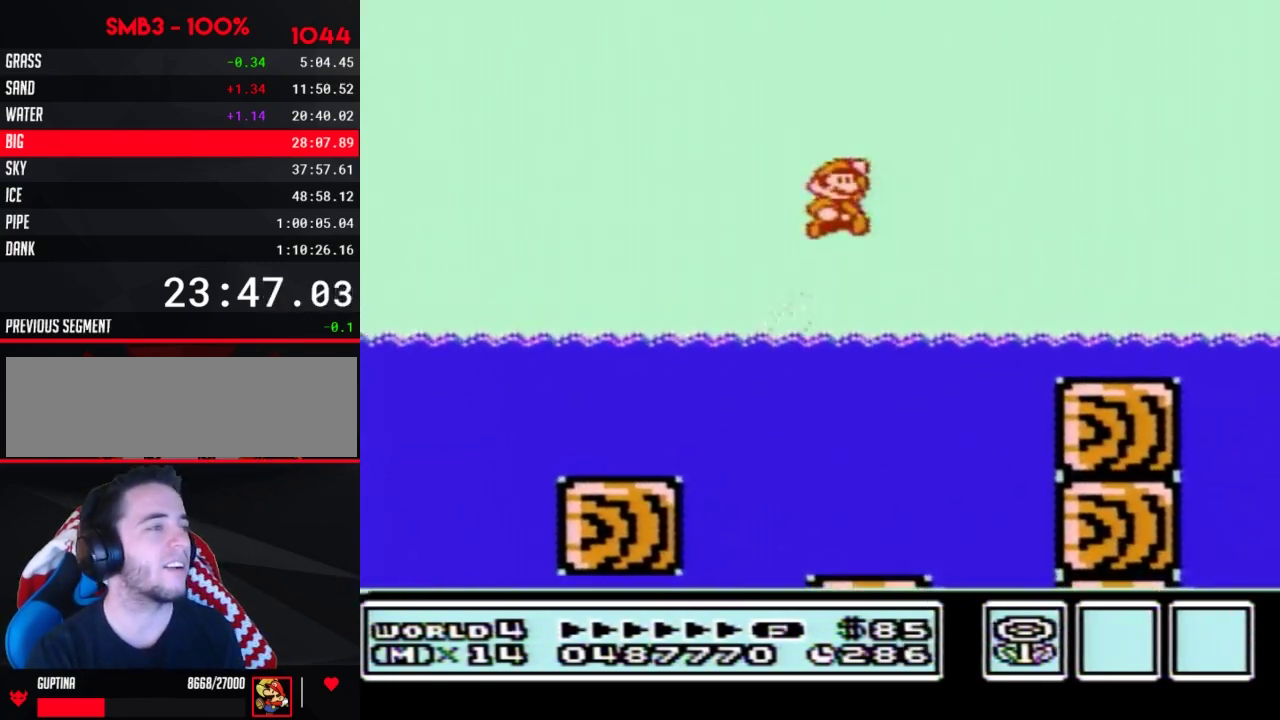
{"buttons": ["B", "DPAD_RIGHT"], "events": [[283, "DPAD_UP", "up"], [317, "A", "up"]]}
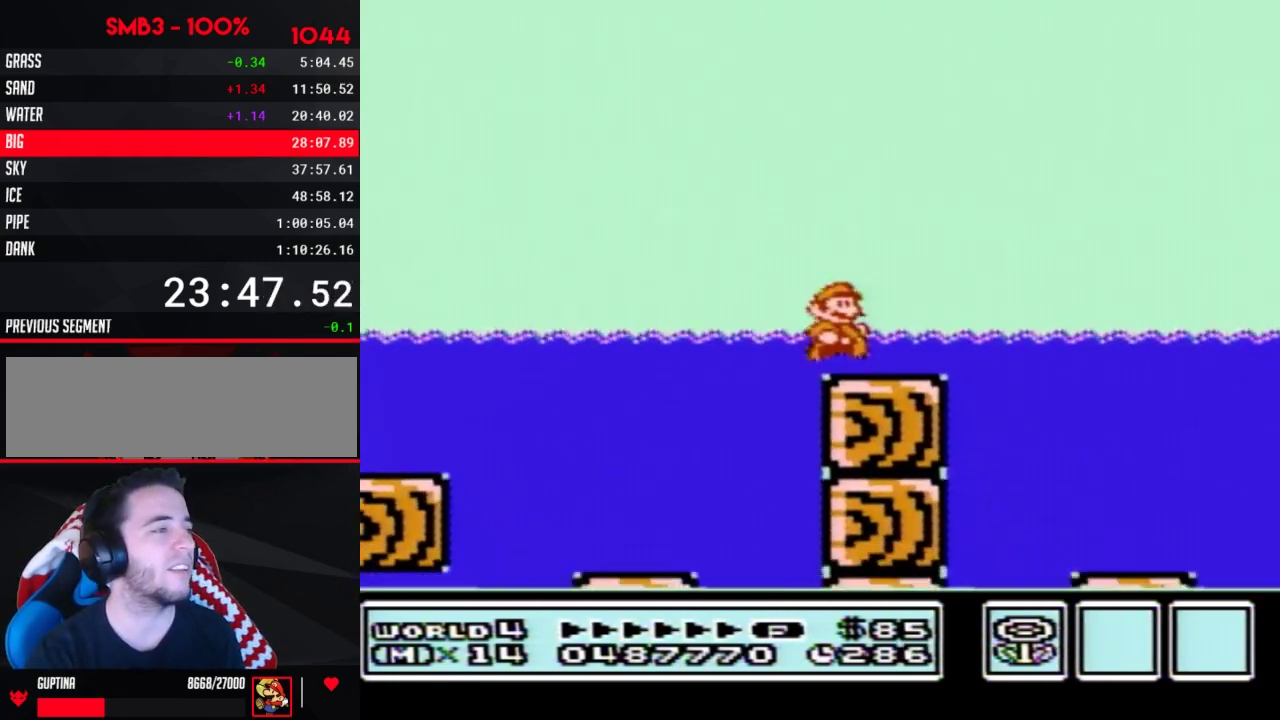
{"buttons": ["B", "DPAD_RIGHT"], "events": [[217, "DPAD_DOWN", "down"], [217, "DPAD_RIGHT", "up"], [317, "DPAD_RIGHT", "down"], [350, "DPAD_DOWN", "up"]]}
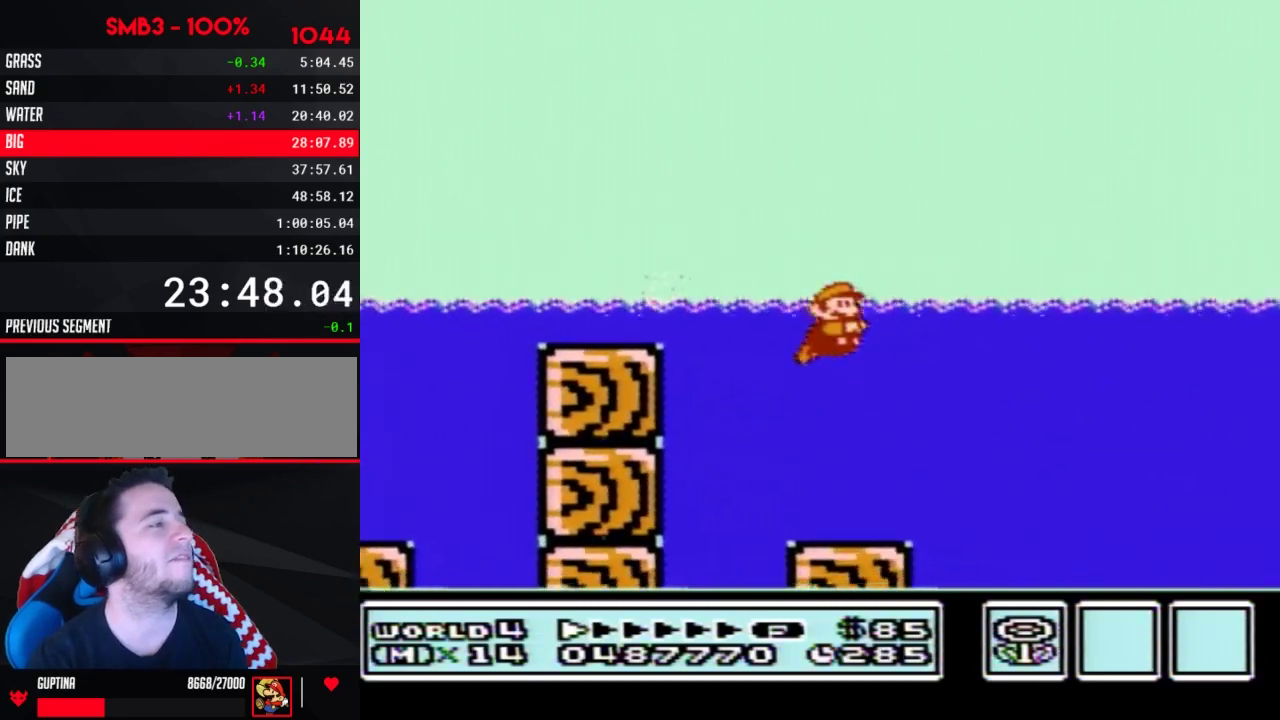
{"buttons": ["B", "DPAD_RIGHT"], "events": [[400, "A", "down"], [467, "A", "up"]]}
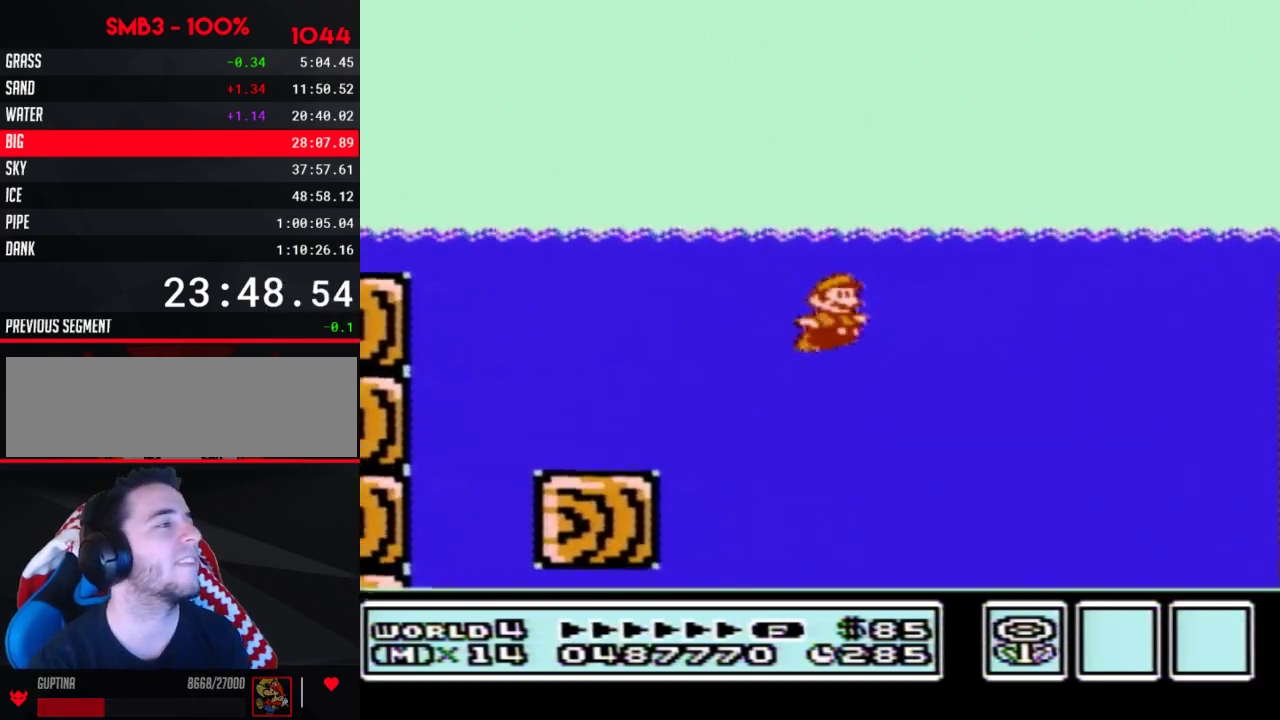
{"buttons": ["B", "DPAD_RIGHT"], "events": [[33, "A", "down"], [100, "A", "up"], [167, "A", "down"], [217, "A", "up"]]}
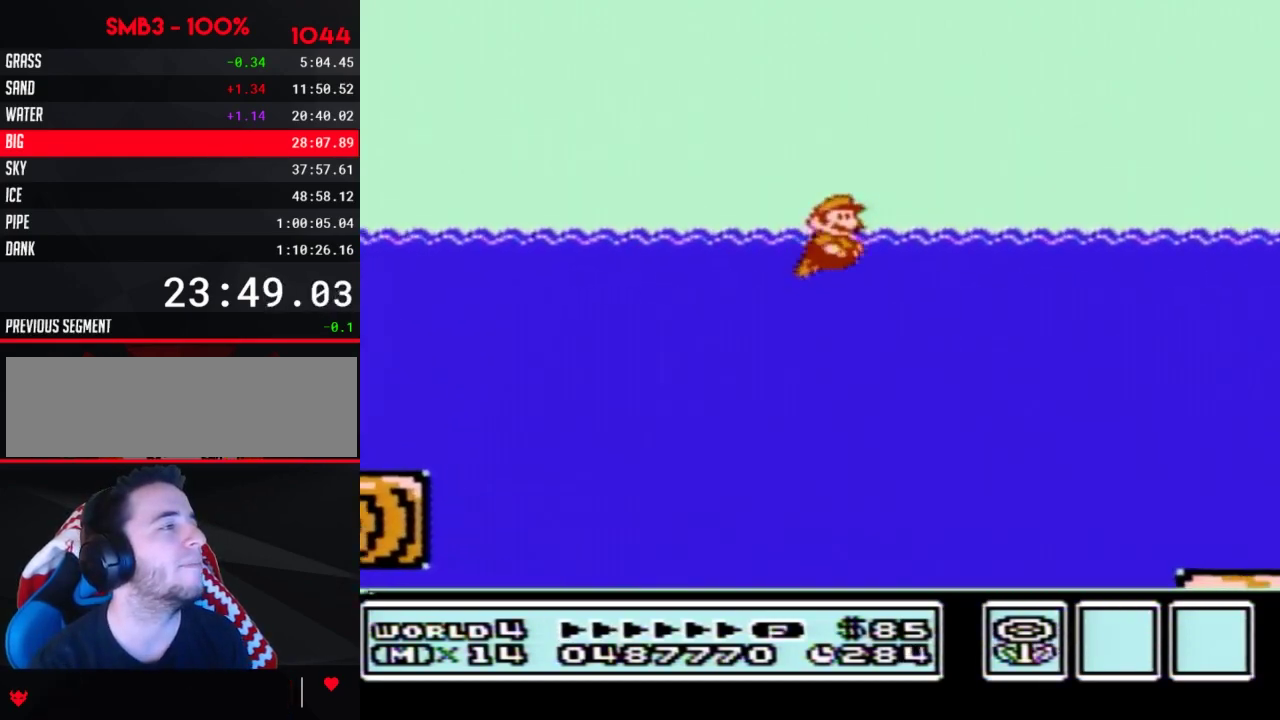
{"buttons": ["B", "DPAD_RIGHT"], "events": []}
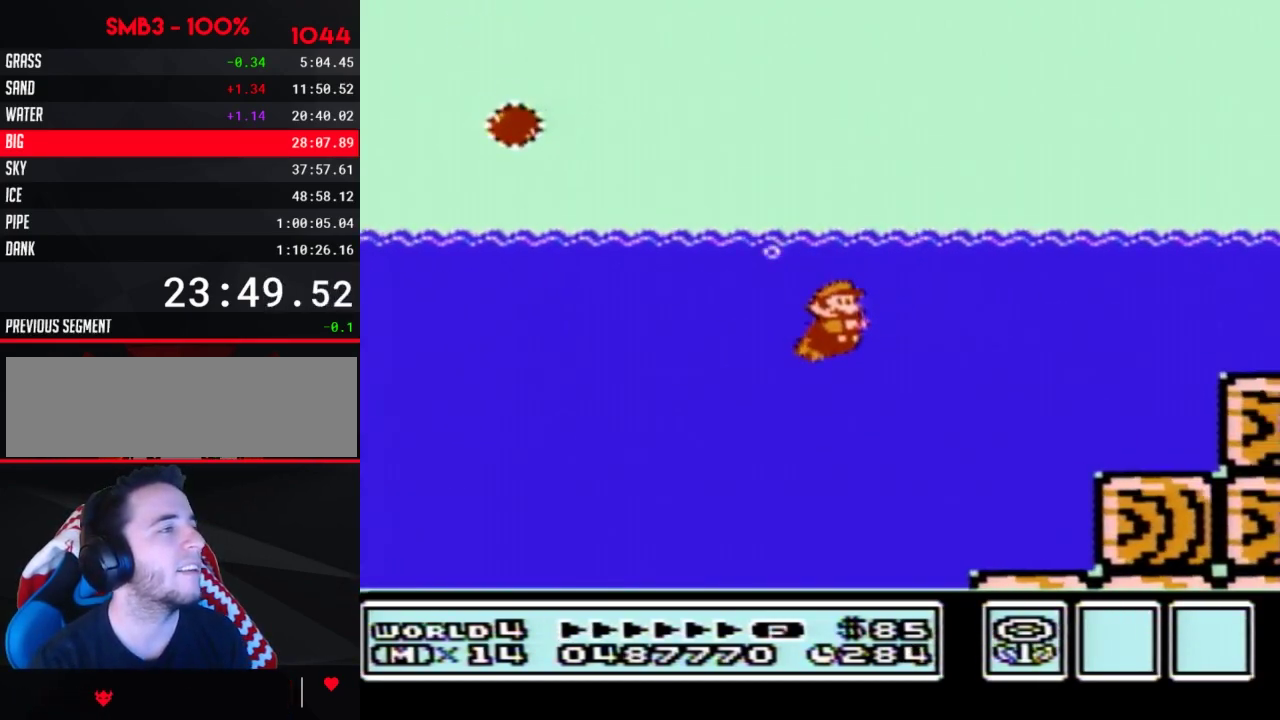
{"buttons": ["B", "DPAD_RIGHT"], "events": [[100, "A", "down"], [167, "A", "up"], [217, "A", "down"], [283, "A", "up"], [350, "A", "down"], [433, "A", "up"]]}
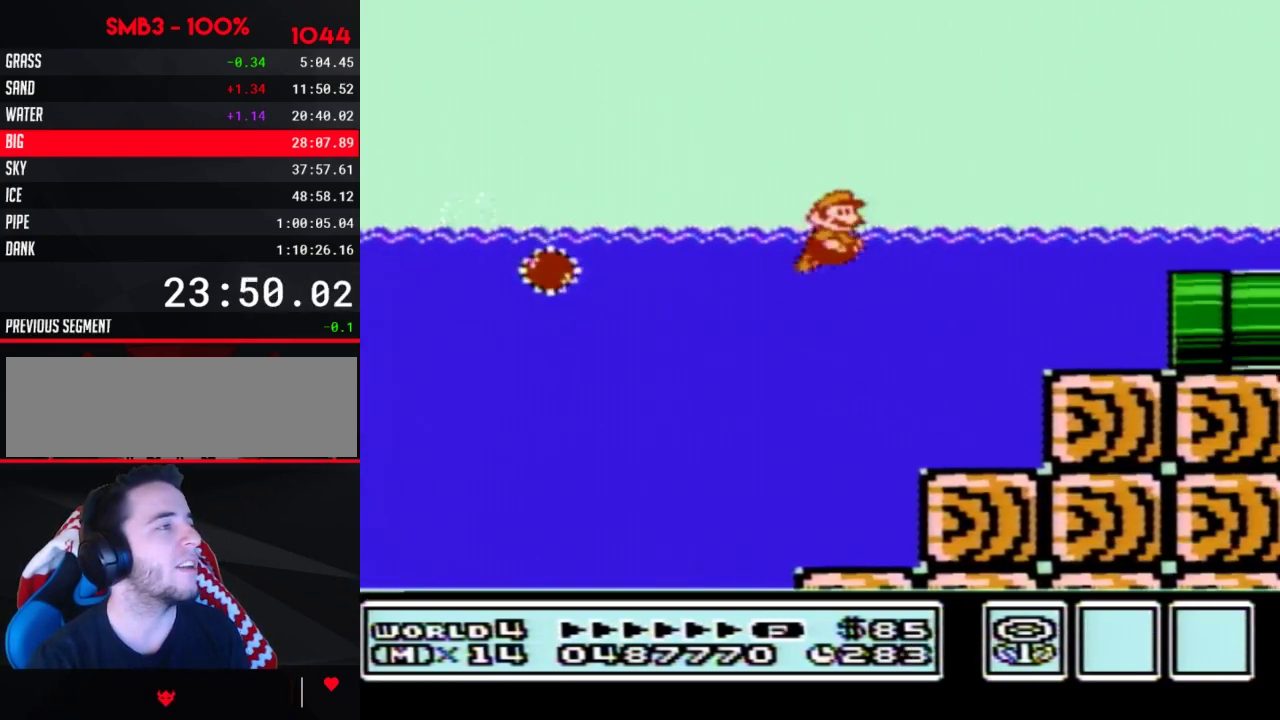
{"buttons": ["B", "DPAD_RIGHT"], "events": []}
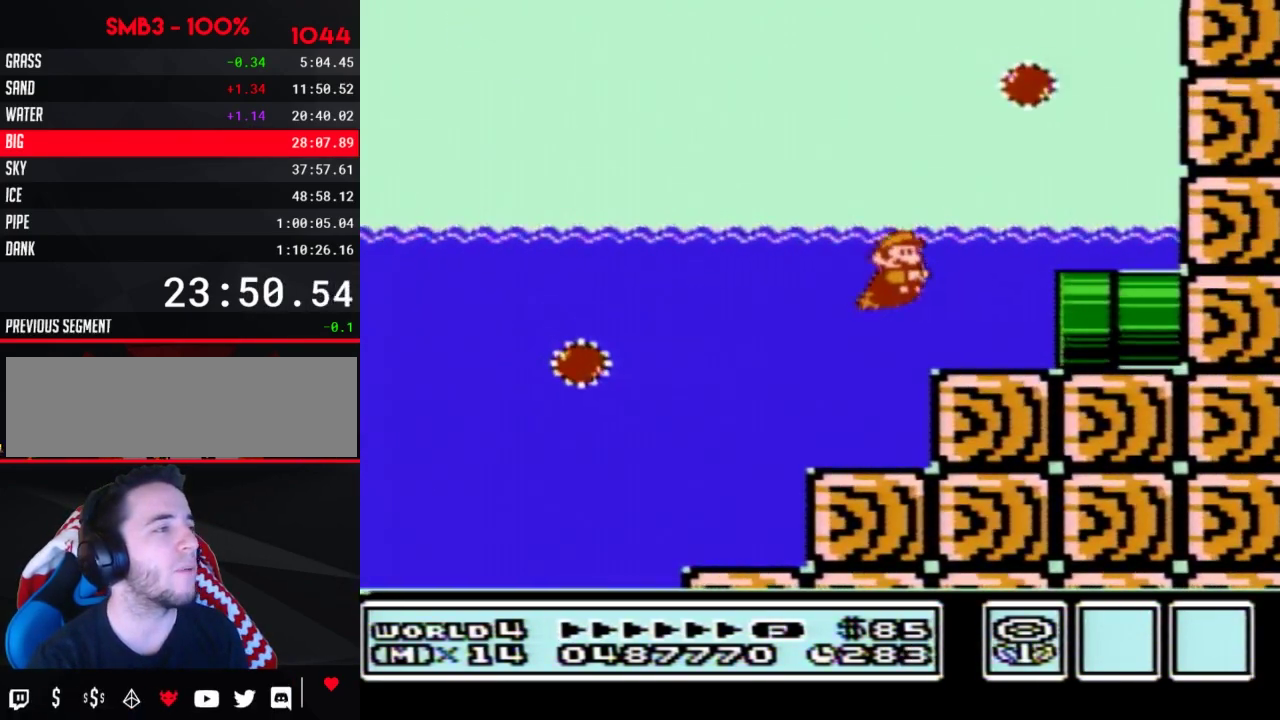
{"buttons": ["B", "DPAD_RIGHT"], "events": []}
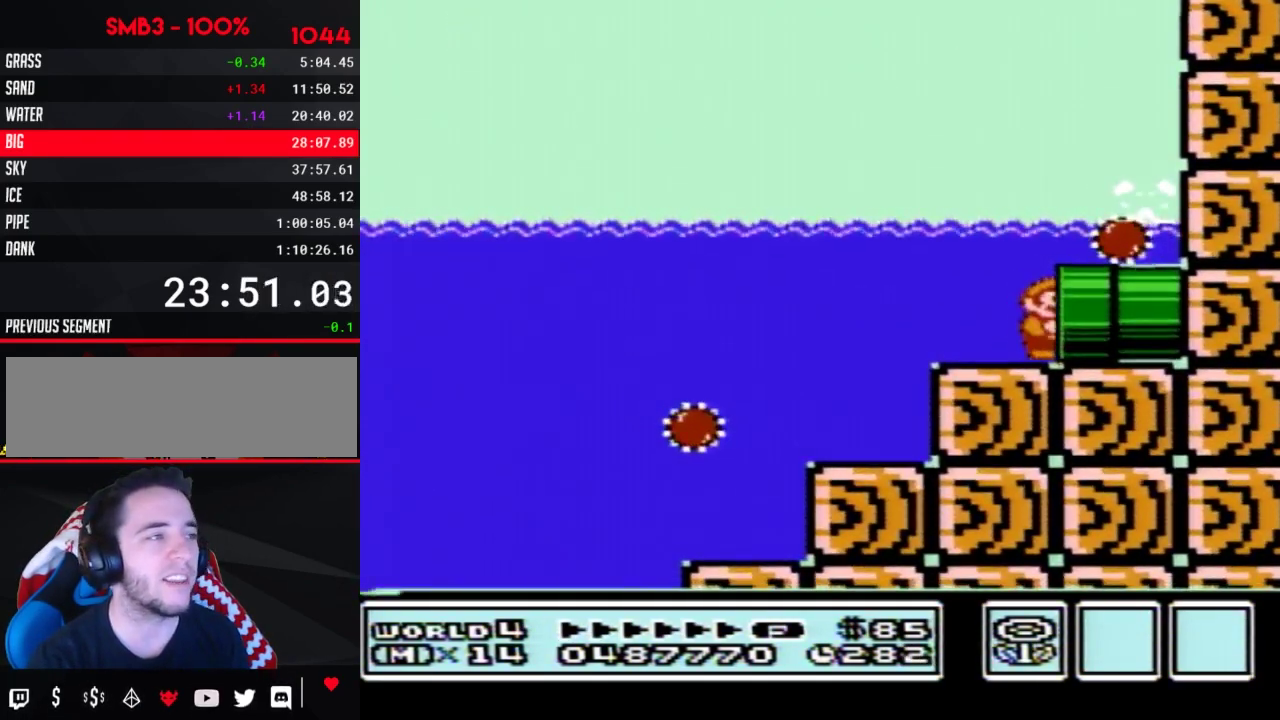
{"buttons": ["B"], "events": [[233, "DPAD_RIGHT", "up"]]}
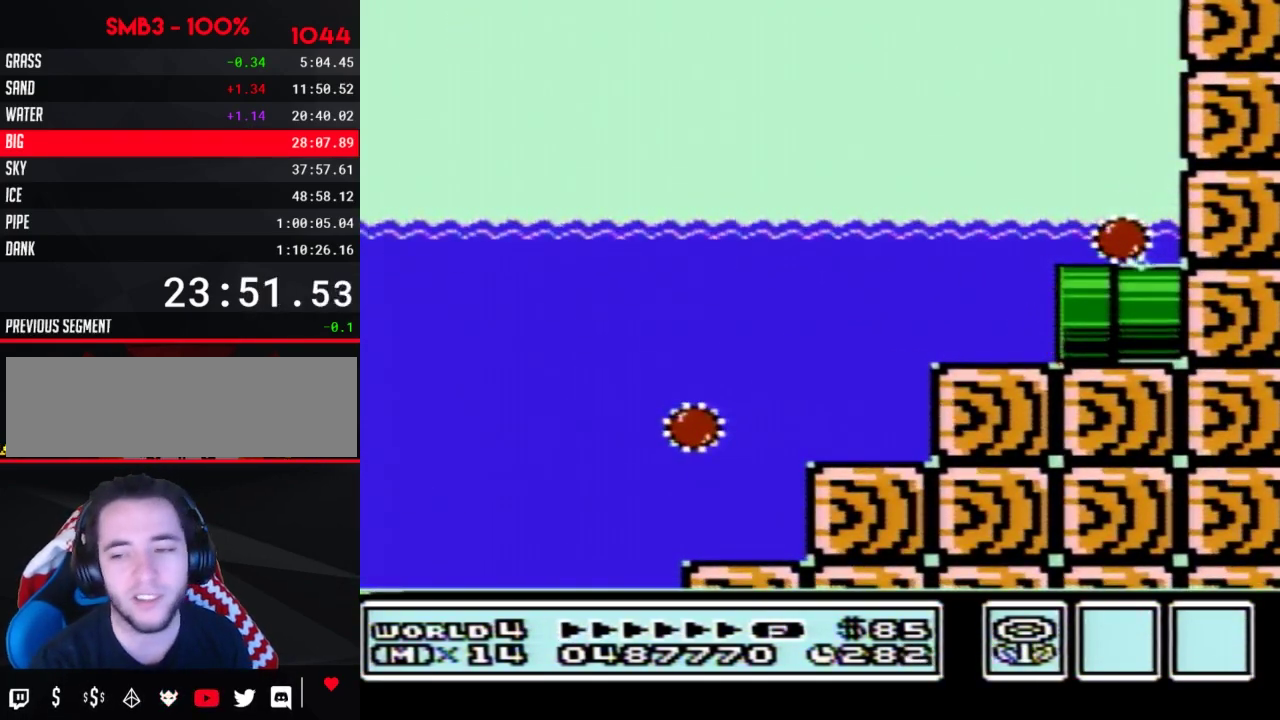
{"buttons": ["B"], "events": []}
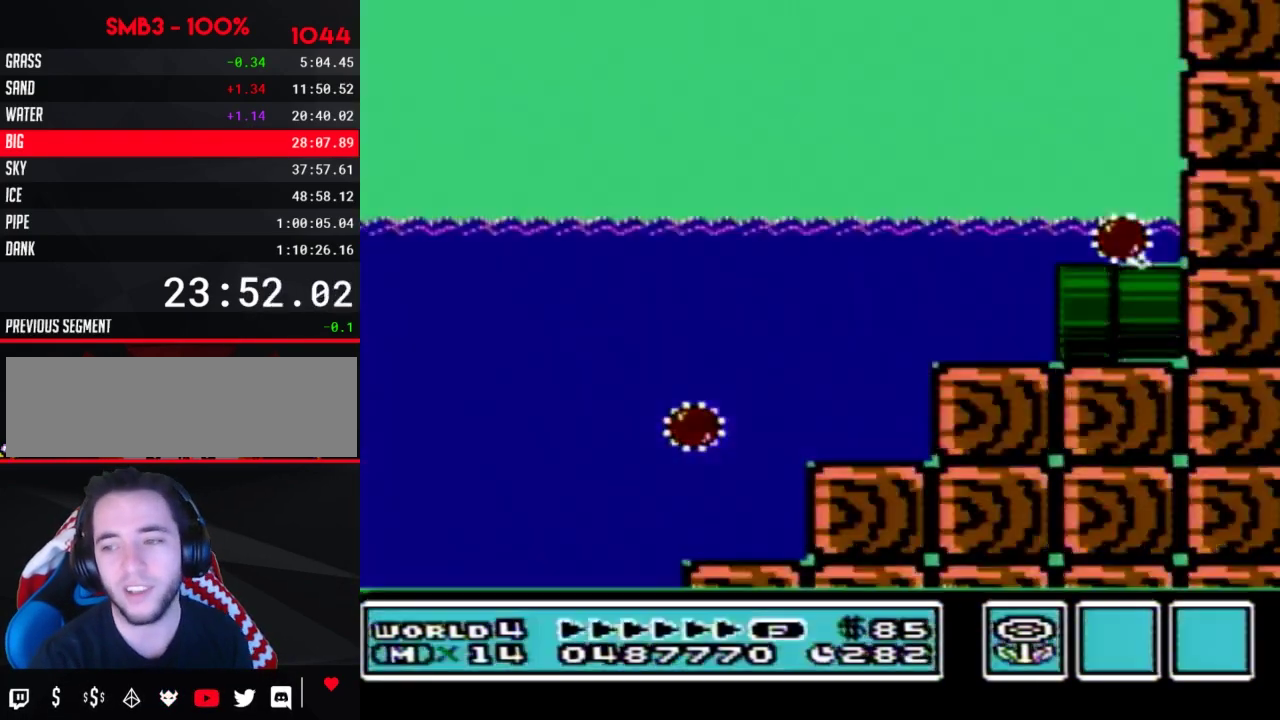
{"buttons": ["B", "DPAD_RIGHT"], "events": [[50, "DPAD_RIGHT", "down"]]}
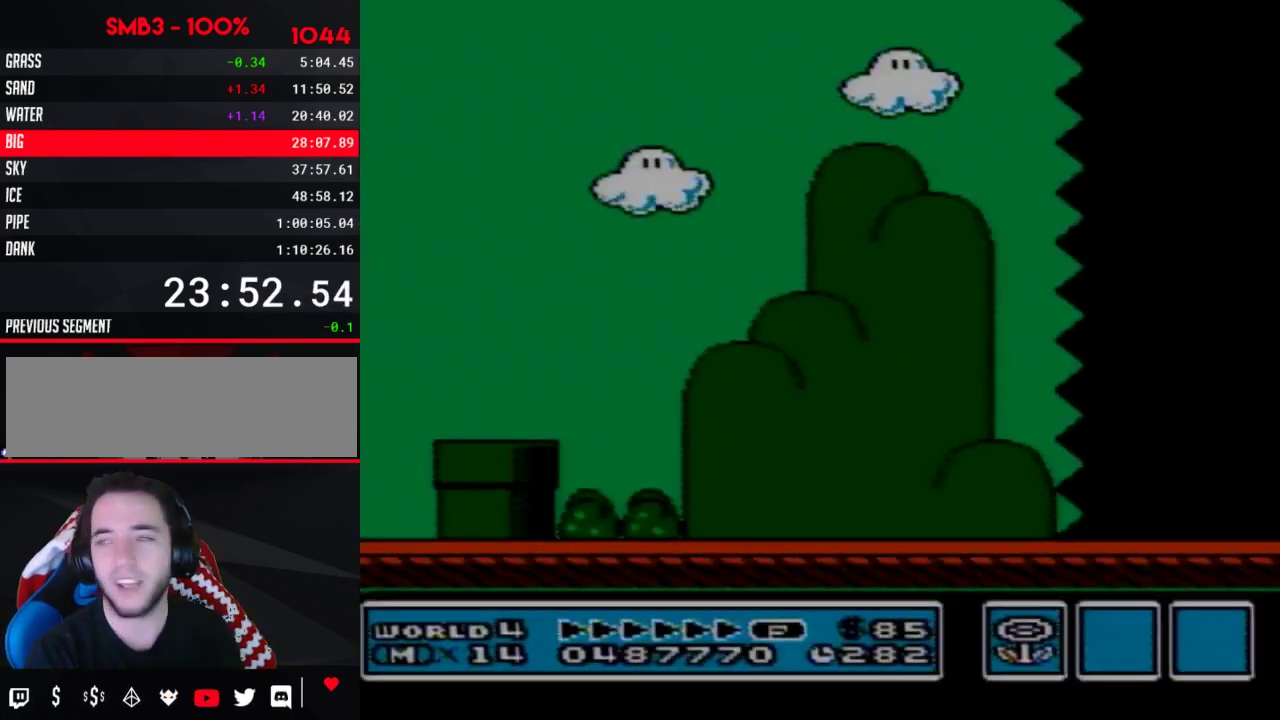
{"buttons": ["B", "DPAD_RIGHT"], "events": []}
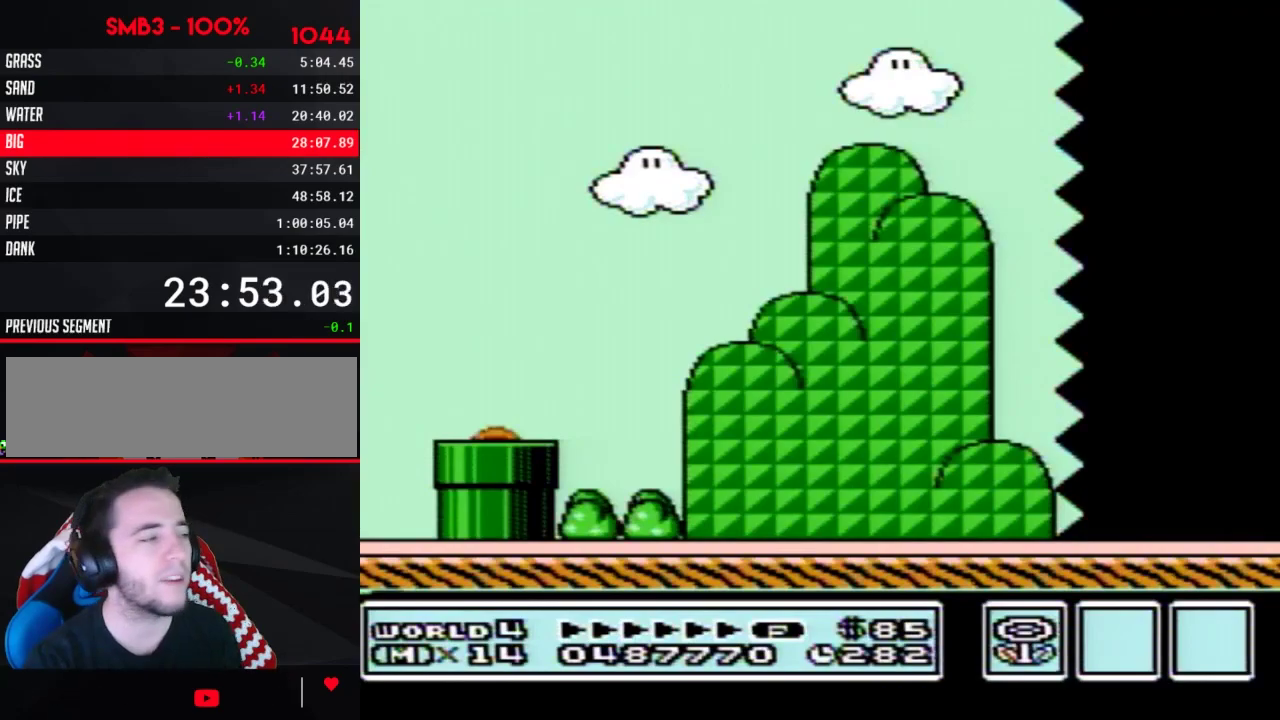
{"buttons": ["B", "DPAD_RIGHT"], "events": []}
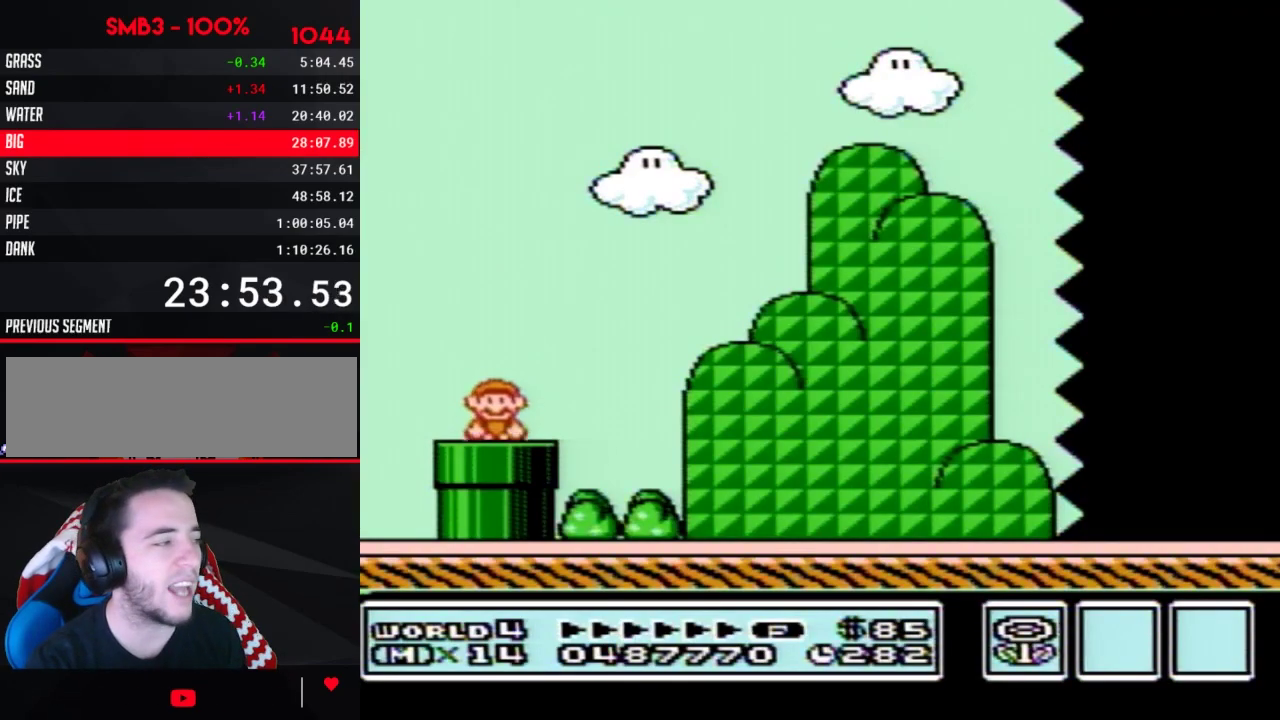
{"buttons": ["B", "DPAD_RIGHT"], "events": [[367, "A", "down"], [433, "A", "up"]]}
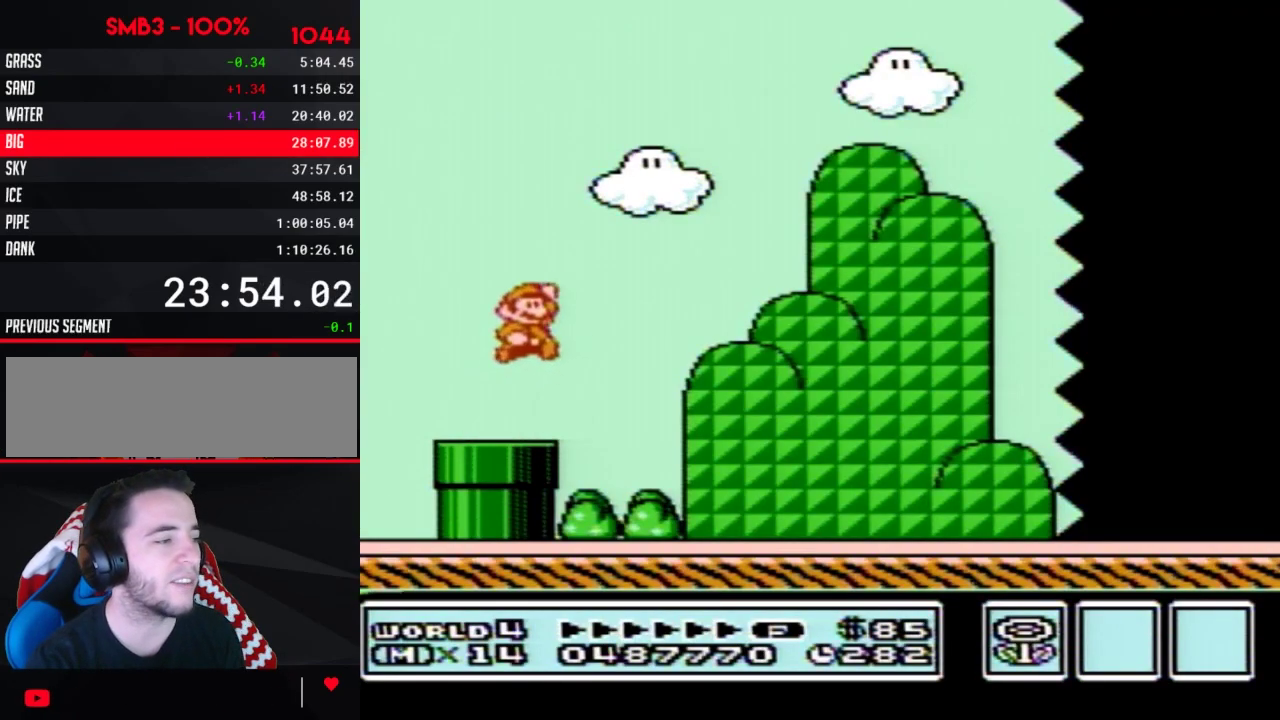
{"buttons": ["B", "DPAD_RIGHT"], "events": []}
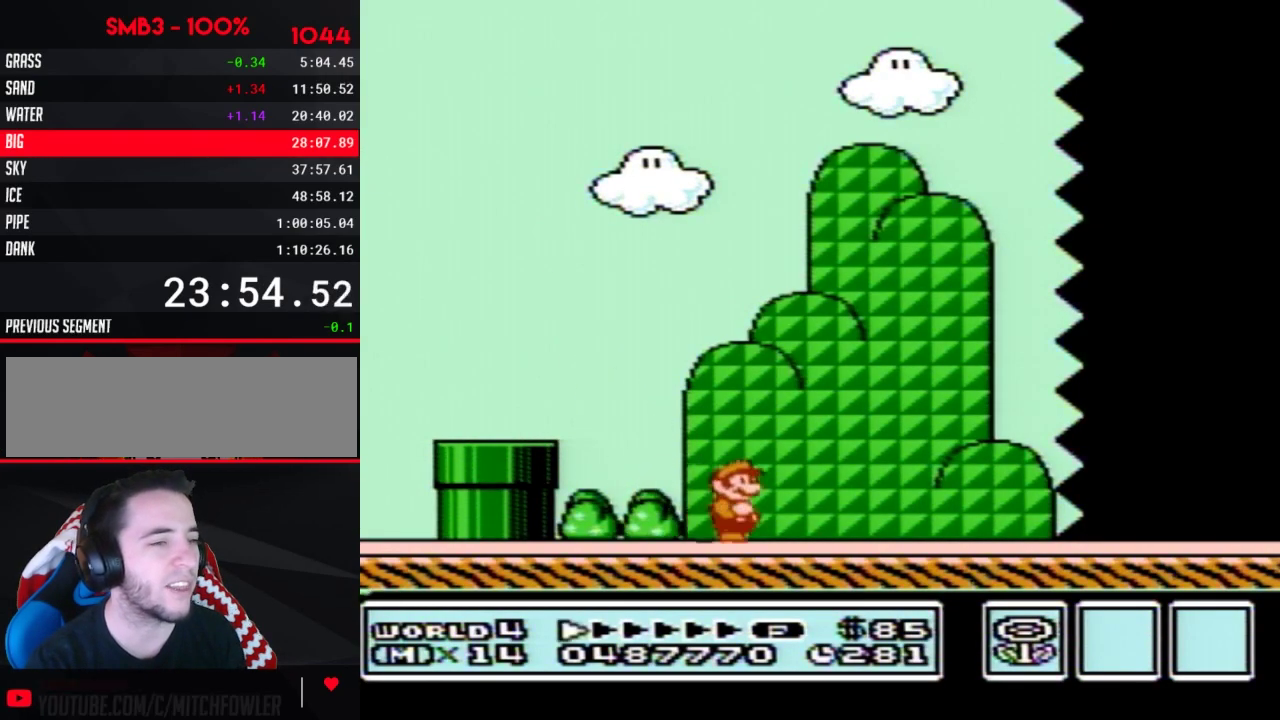
{"buttons": ["B", "DPAD_RIGHT"], "events": []}
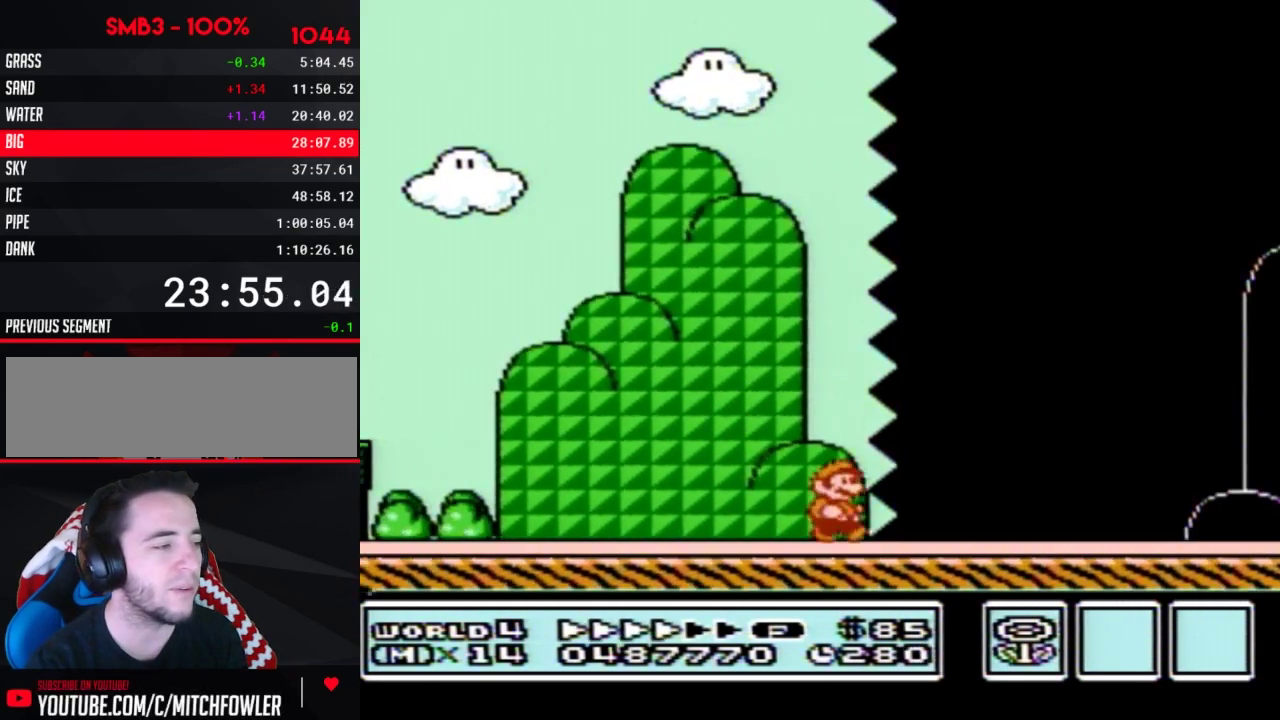
{"buttons": ["B", "DPAD_RIGHT"], "events": []}
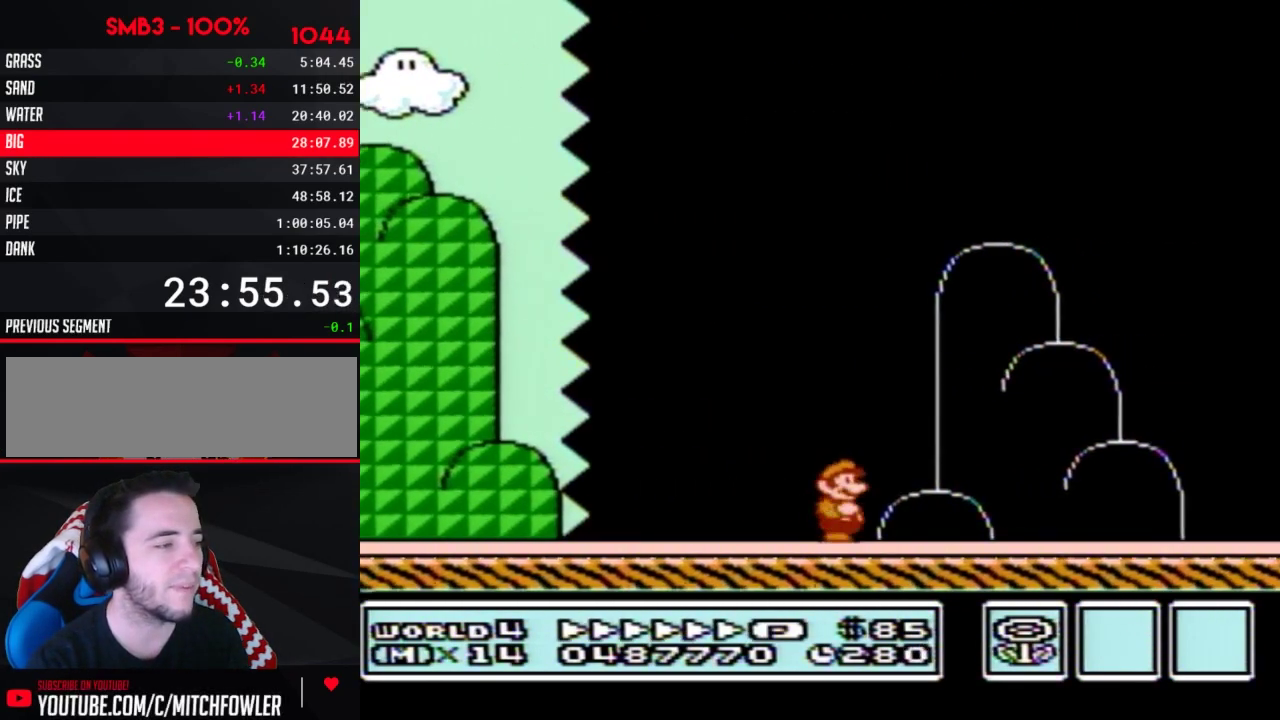
{"buttons": ["DPAD_RIGHT"], "events": [[183, "A", "down"], [450, "A", "up"], [483, "B", "up"]]}
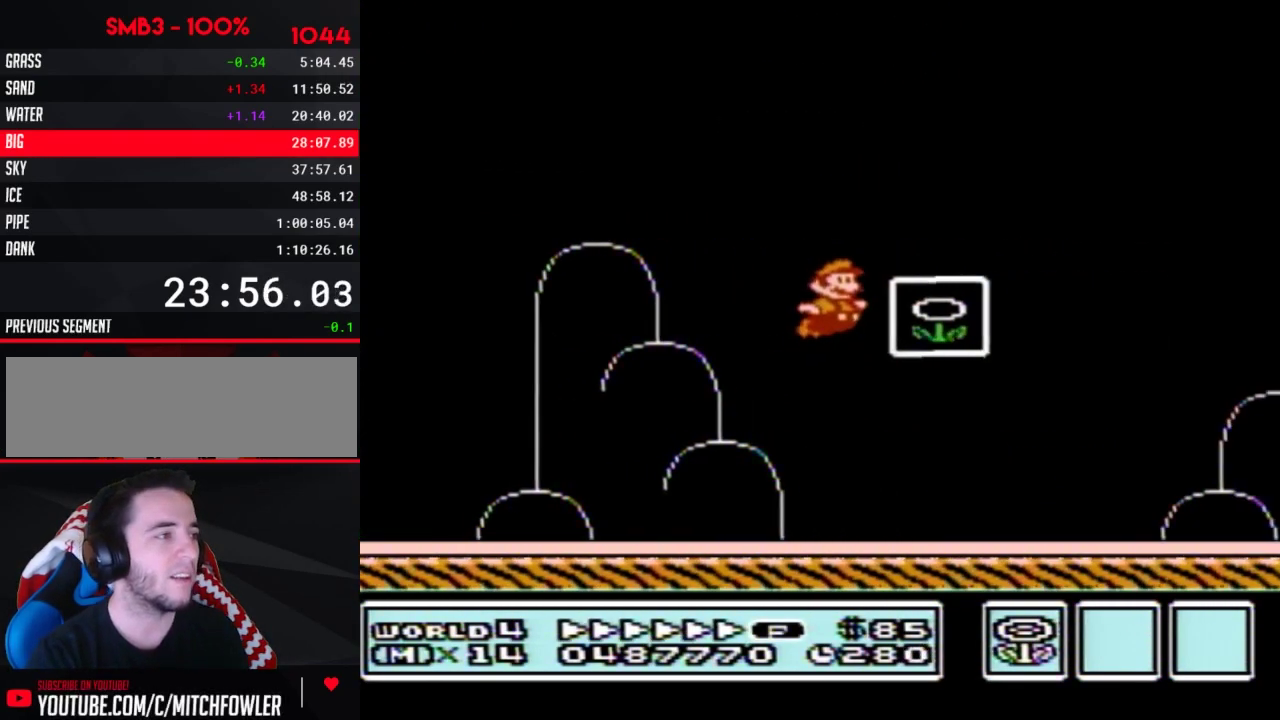
{"buttons": [], "events": [[17, "B", "down"], [83, "B", "up"], [83, "DPAD_RIGHT", "up"]]}